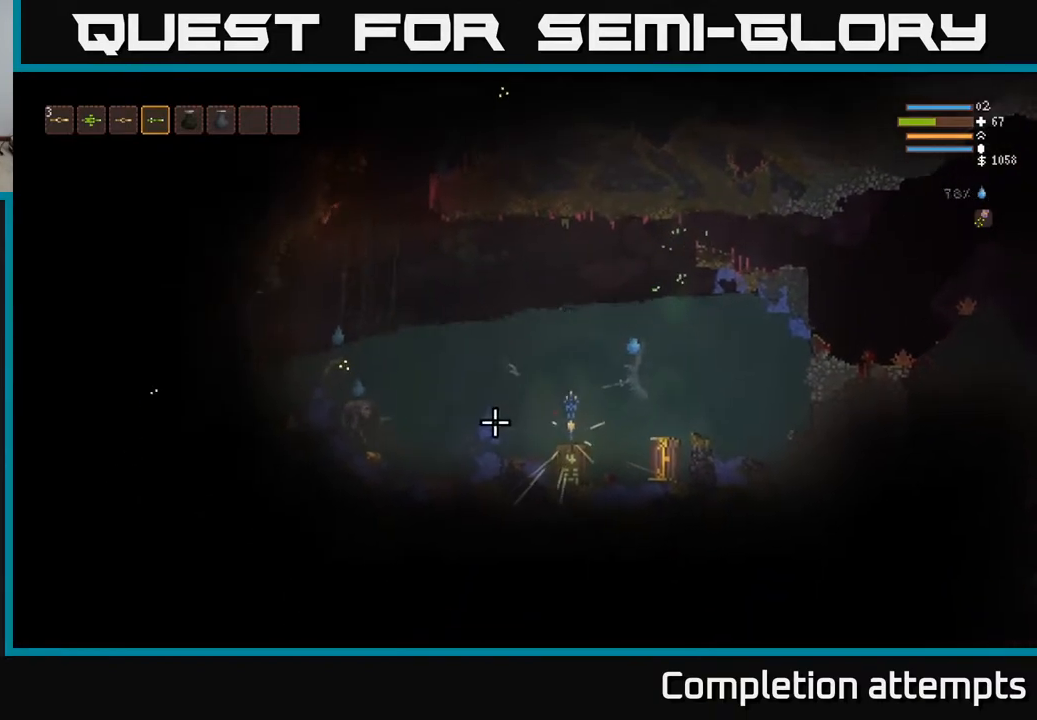
Gameplay with a controller (Xbox layout); each line is a JSON object with the inputs held at the frame after it. "events" lists button and stick changes between this image and that frame as [ms after this image, input, new state], when the widget could be followed in between.
{"buttons": [], "left_stick": "left", "right_stick": "center", "events": [[83, "right_stick", "center"]]}
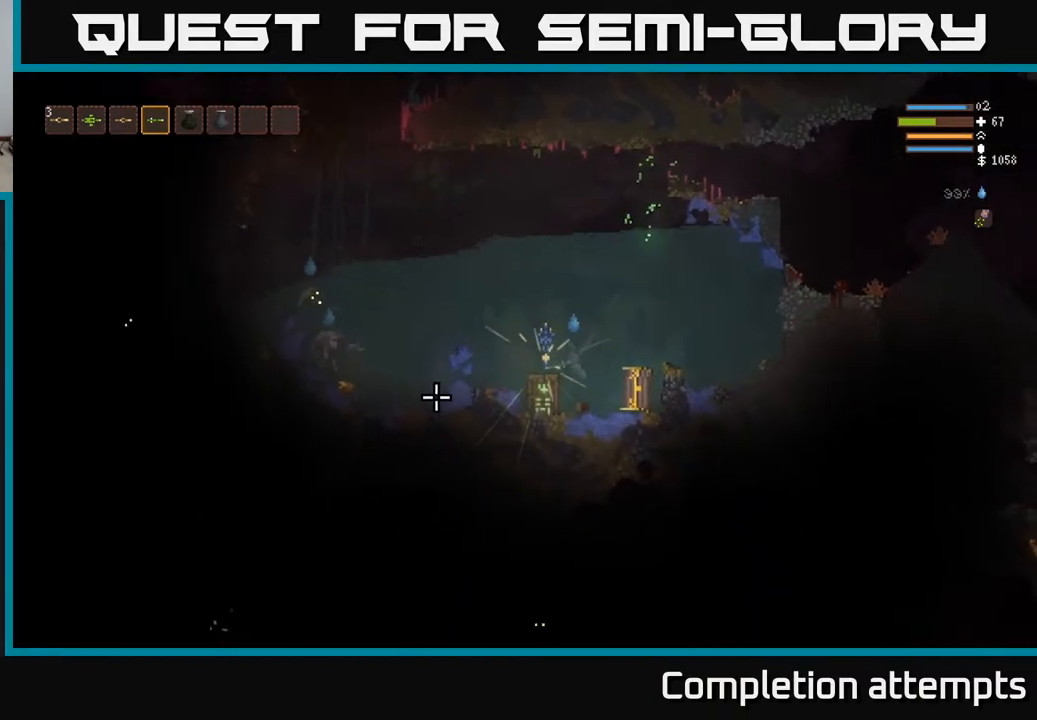
{"buttons": [], "left_stick": "center", "right_stick": "center", "events": [[83, "A", "down"], [133, "left_stick", "center"], [183, "A", "up"]]}
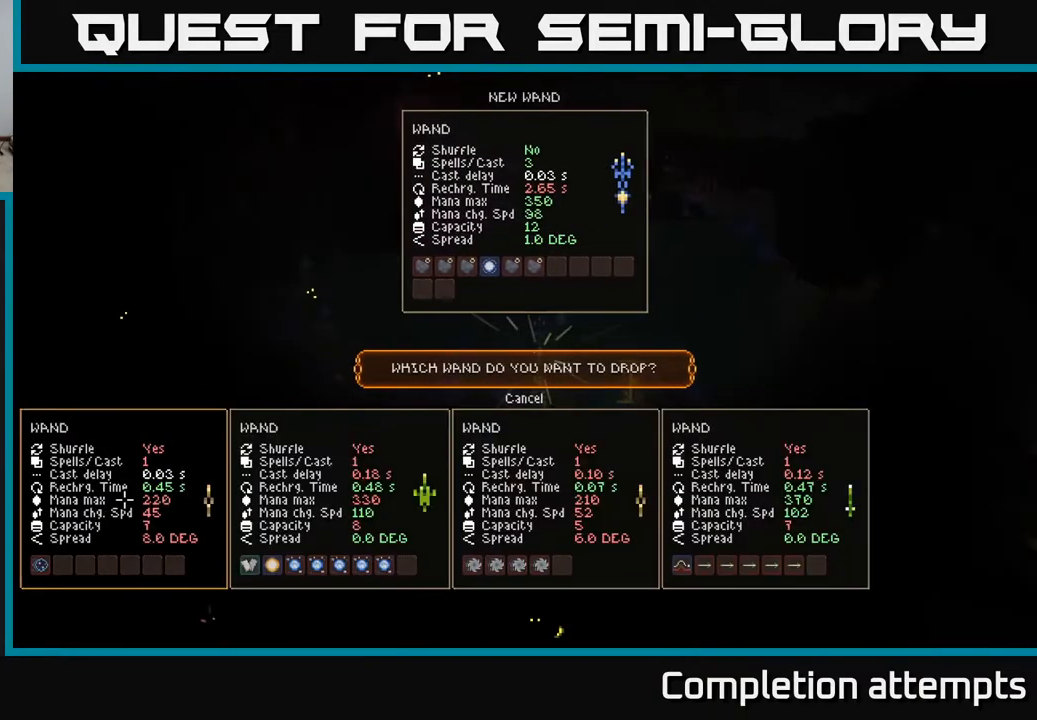
{"buttons": [], "left_stick": "center", "right_stick": "center", "events": []}
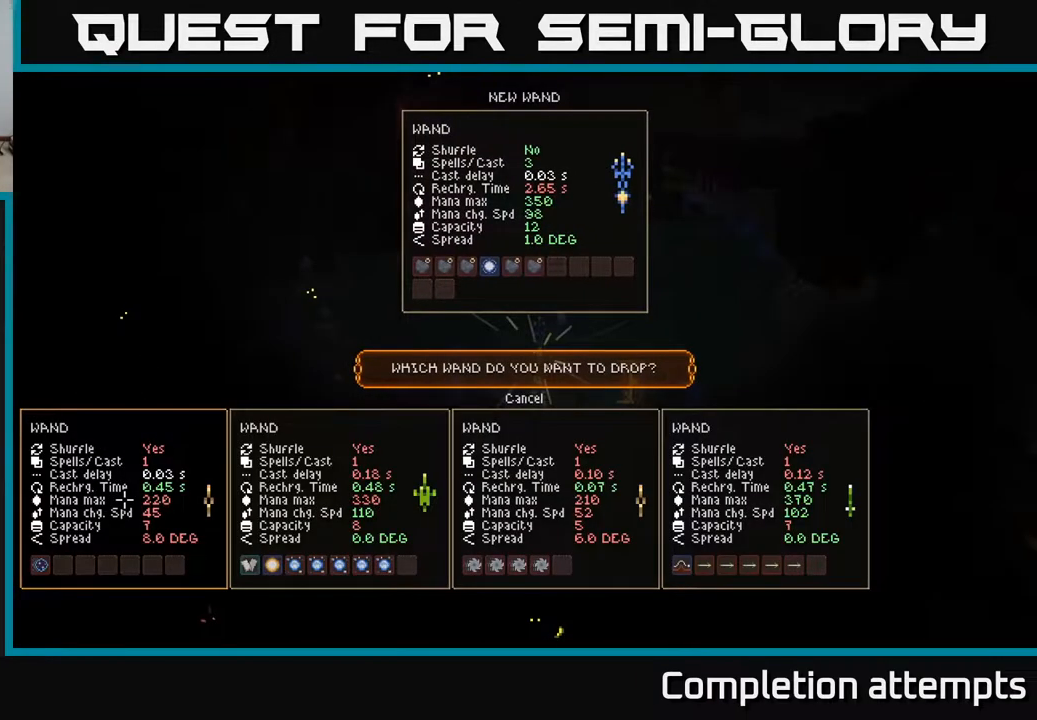
{"buttons": [], "left_stick": "center", "right_stick": "center", "events": []}
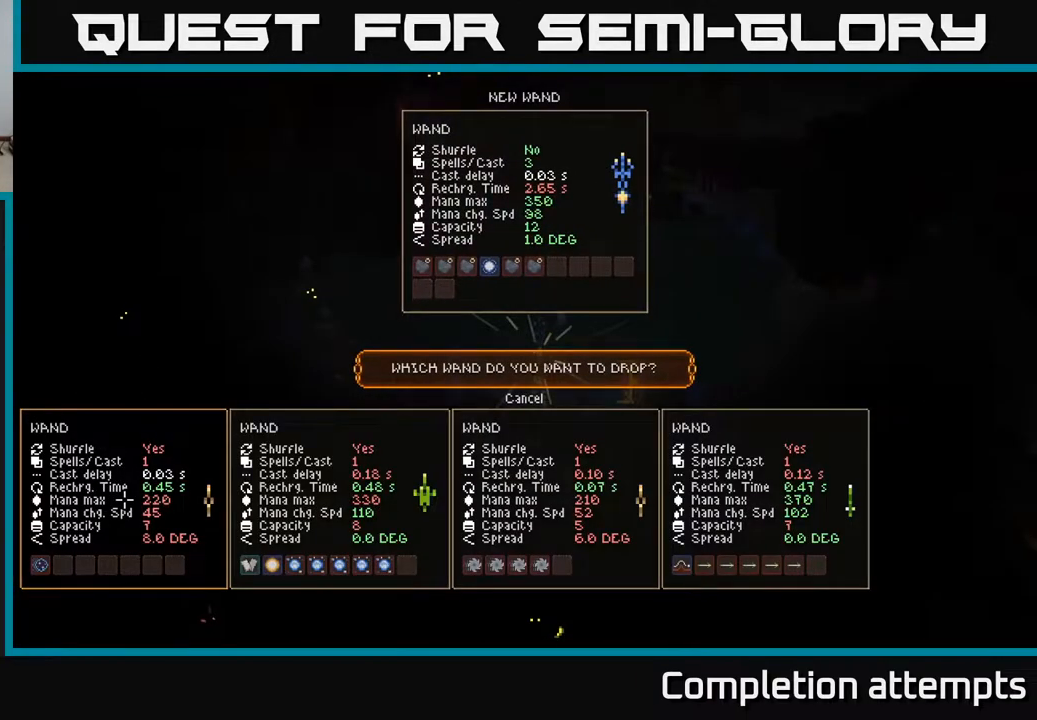
{"buttons": ["DPAD_UP"], "left_stick": "center", "right_stick": "center", "events": [[500, "DPAD_UP", "down"]]}
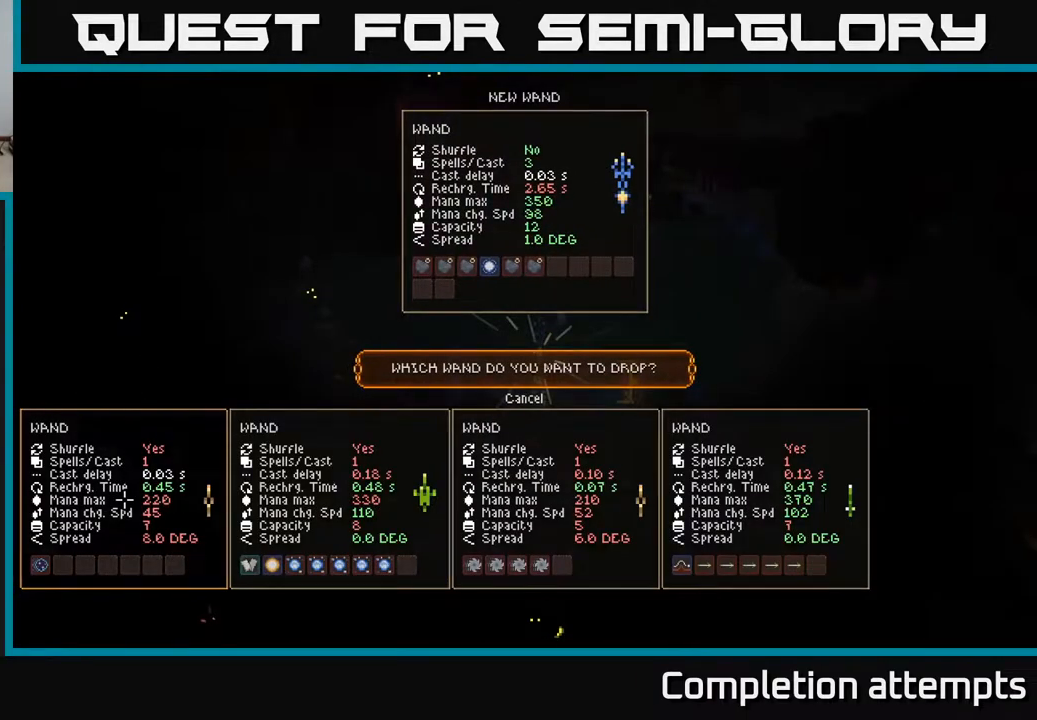
{"buttons": ["A"], "left_stick": "center", "right_stick": "center", "events": [[117, "DPAD_UP", "up"], [433, "A", "down"]]}
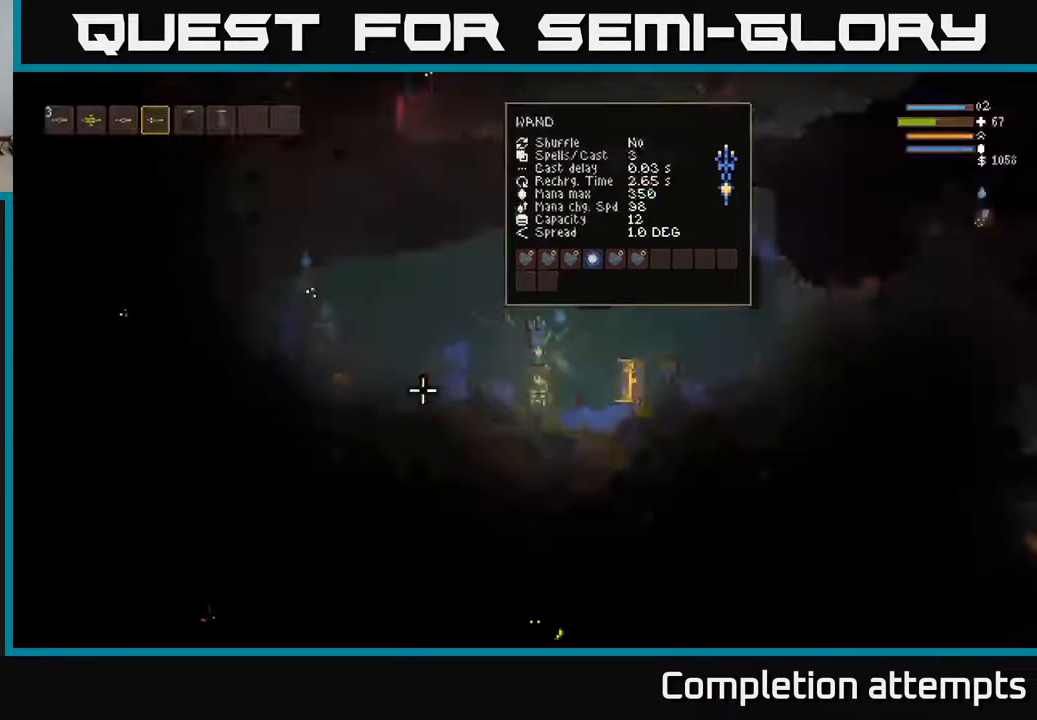
{"buttons": [], "left_stick": "right", "right_stick": "center", "events": [[17, "A", "up"], [67, "left_stick", "right"]]}
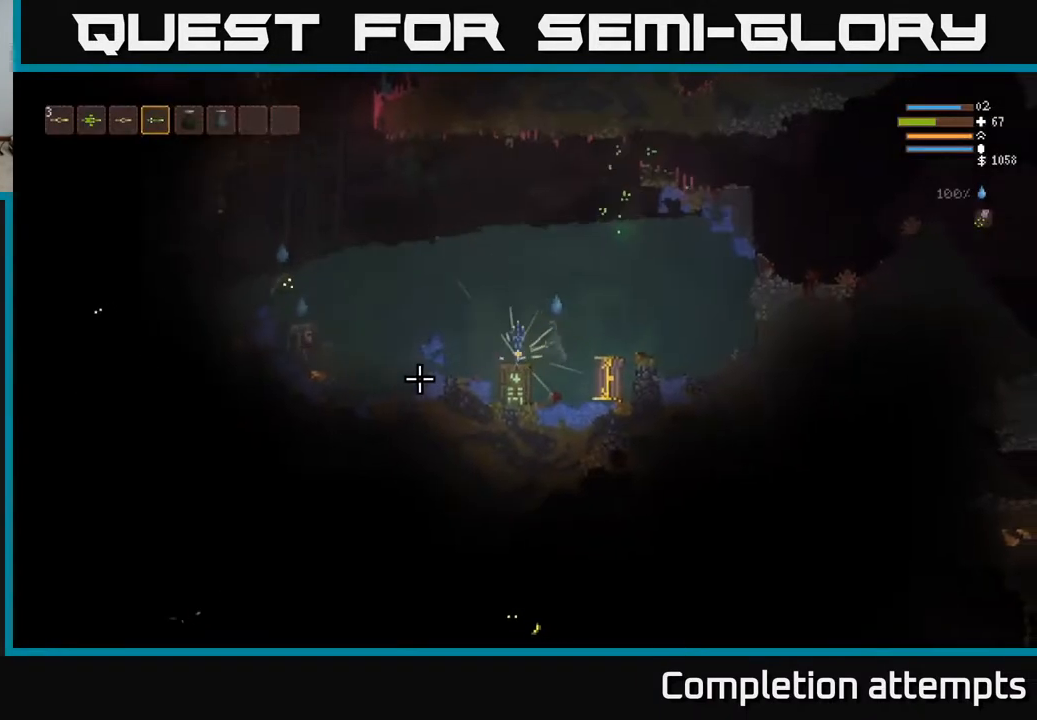
{"buttons": [], "left_stick": "down-right", "right_stick": "center", "events": [[50, "left_stick", "down-right"], [417, "A", "down"], [500, "A", "up"]]}
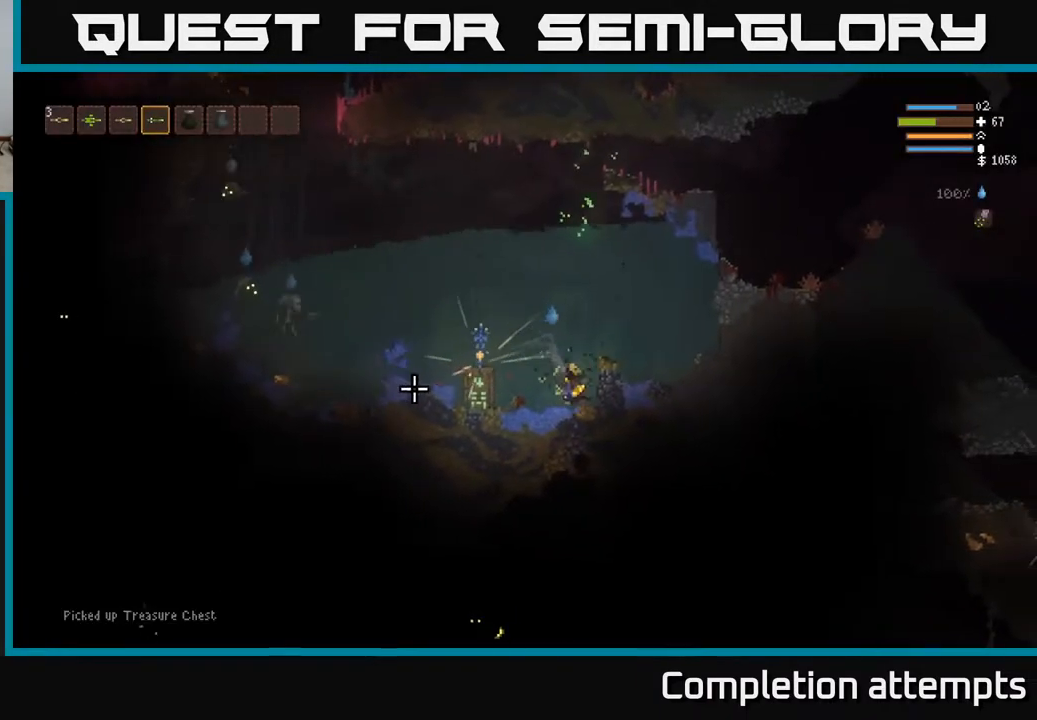
{"buttons": [], "left_stick": "center", "right_stick": "center", "events": [[400, "left_stick", "down-left"], [500, "left_stick", "center"]]}
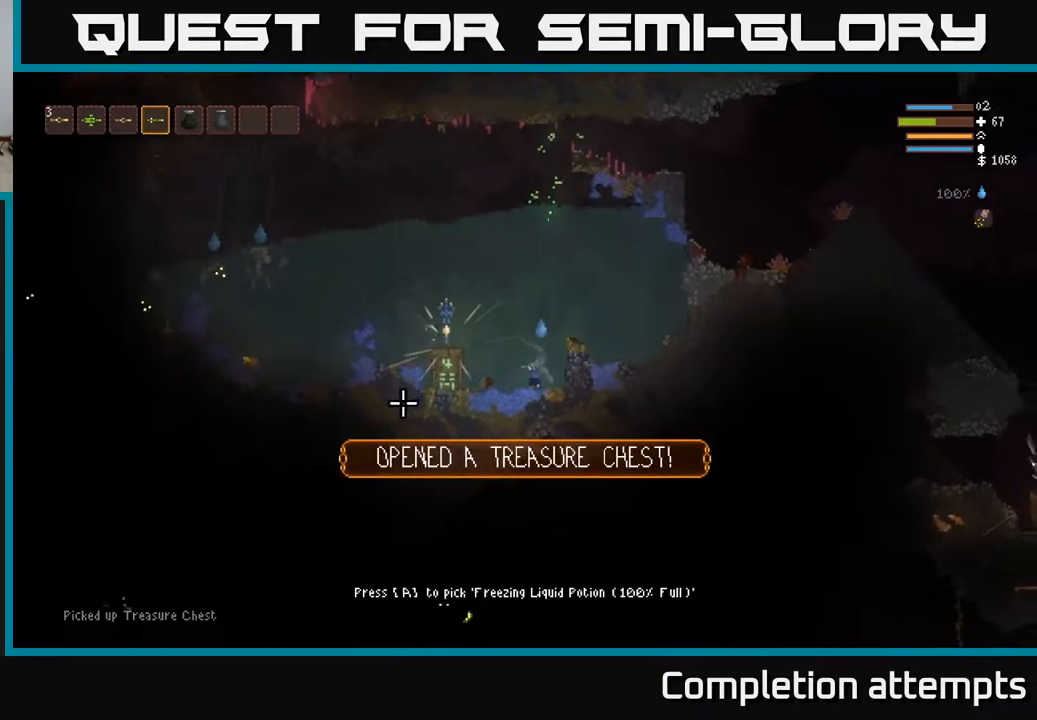
{"buttons": ["L2"], "left_stick": "center", "right_stick": "center", "events": [[117, "left_stick", "down-left"], [183, "left_stick", "down"], [333, "left_stick", "center"], [450, "L2", "down"]]}
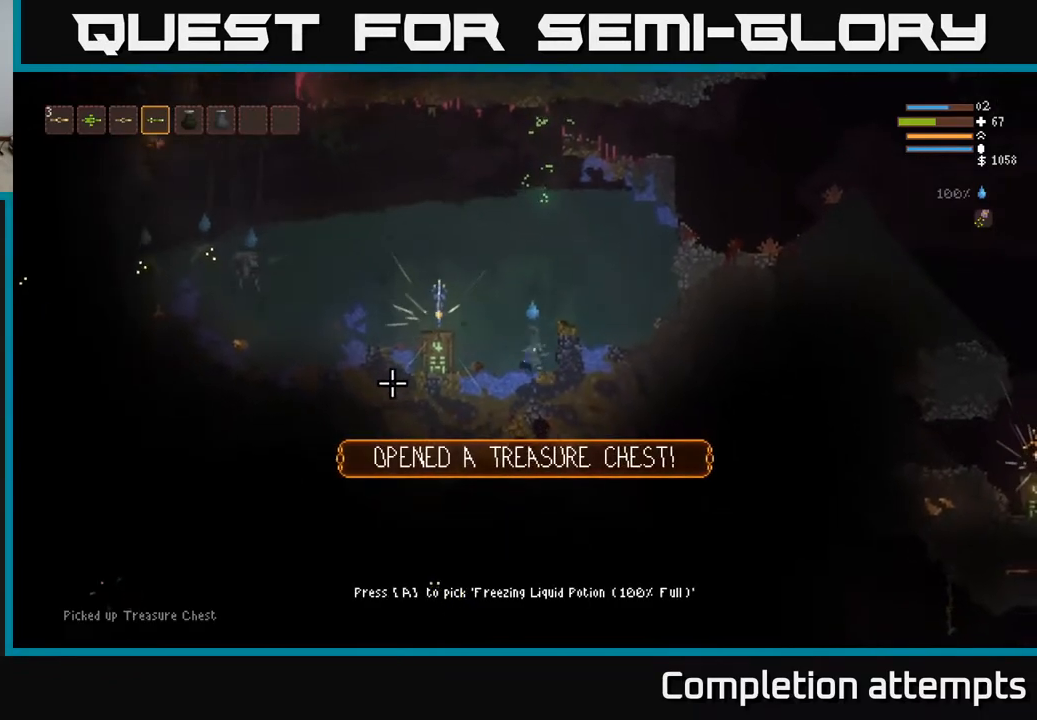
{"buttons": [], "left_stick": "down", "right_stick": "center", "events": [[233, "L2", "up"], [267, "left_stick", "down"]]}
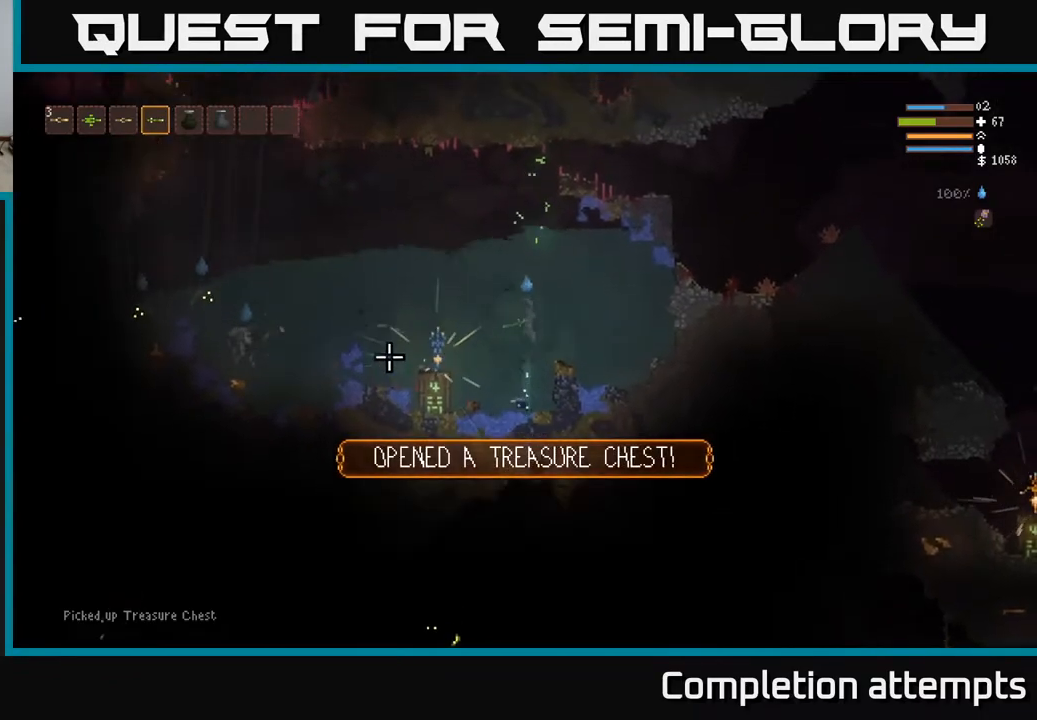
{"buttons": [], "left_stick": "down", "right_stick": "center", "events": []}
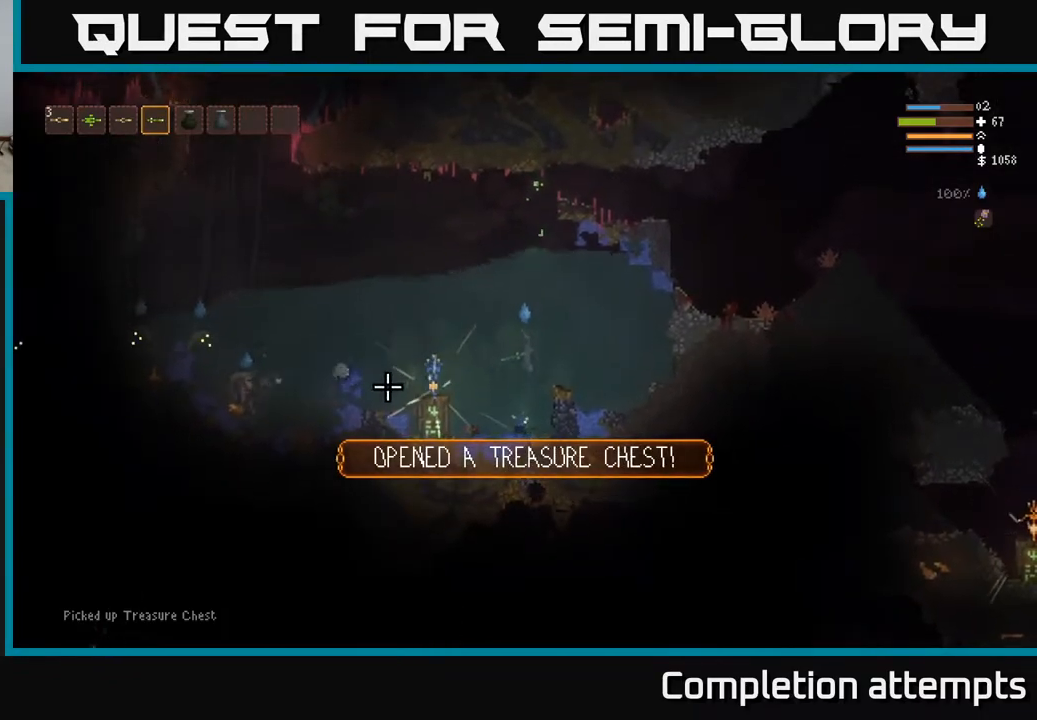
{"buttons": [], "left_stick": "down", "right_stick": "center", "events": []}
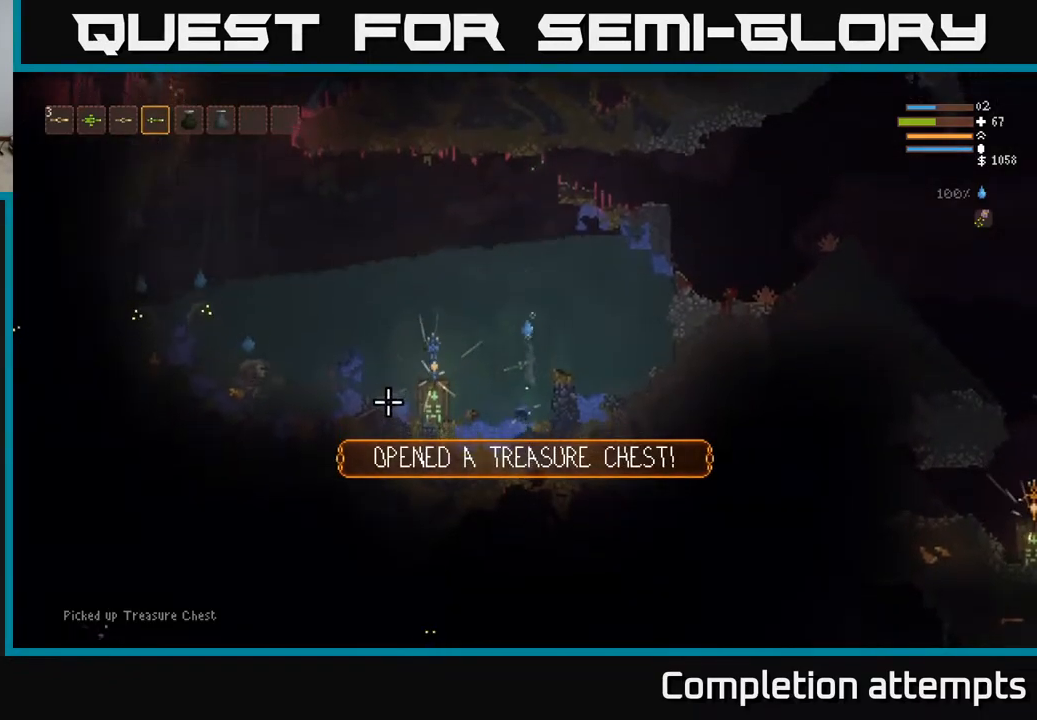
{"buttons": ["L2"], "left_stick": "center", "right_stick": "center", "events": [[350, "left_stick", "center"], [417, "A", "down"], [433, "L2", "down"], [500, "A", "up"]]}
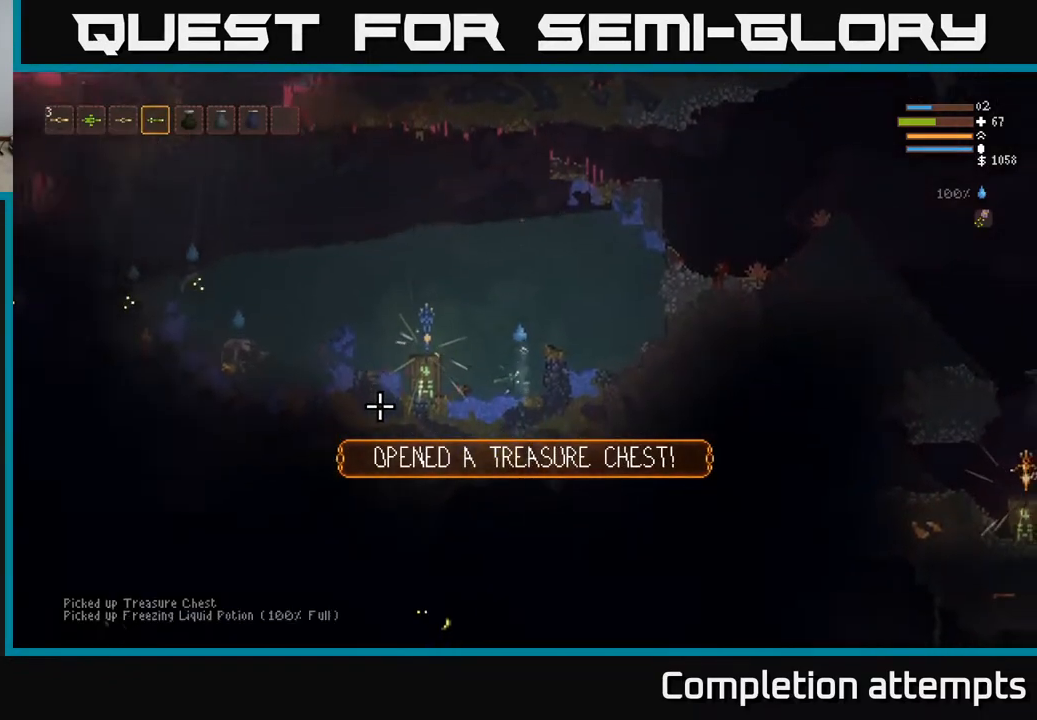
{"buttons": ["L2"], "left_stick": "center", "right_stick": "up", "events": [[233, "right_stick", "up"]]}
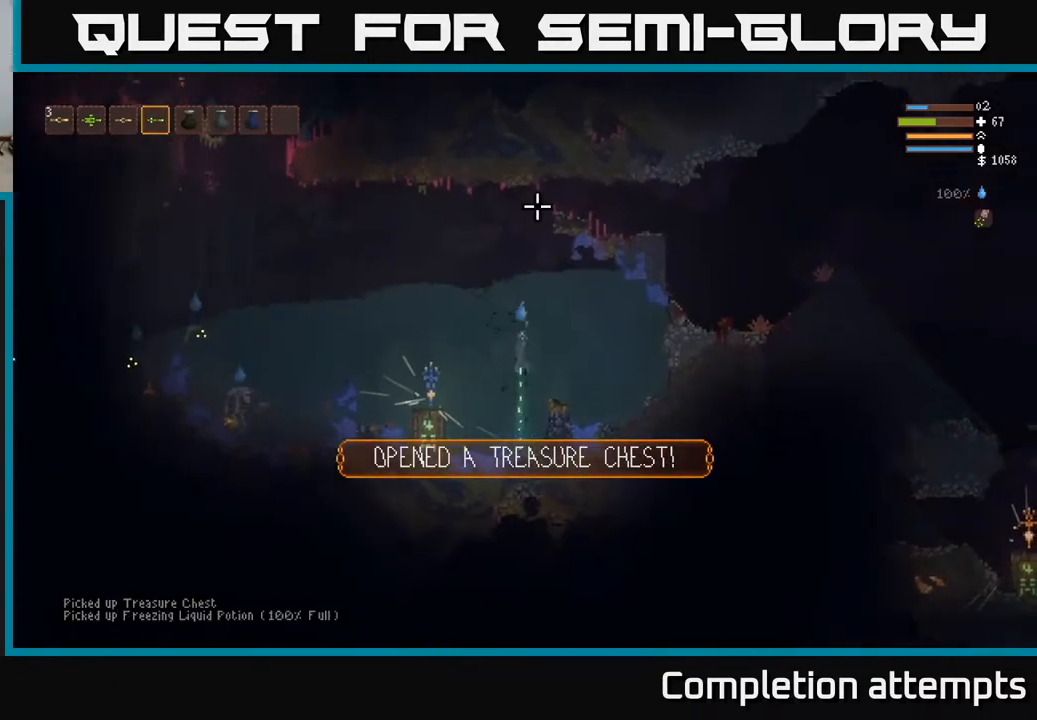
{"buttons": ["L2"], "left_stick": "right", "right_stick": "up", "events": [[150, "left_stick", "left"], [283, "left_stick", "center"], [450, "left_stick", "right"]]}
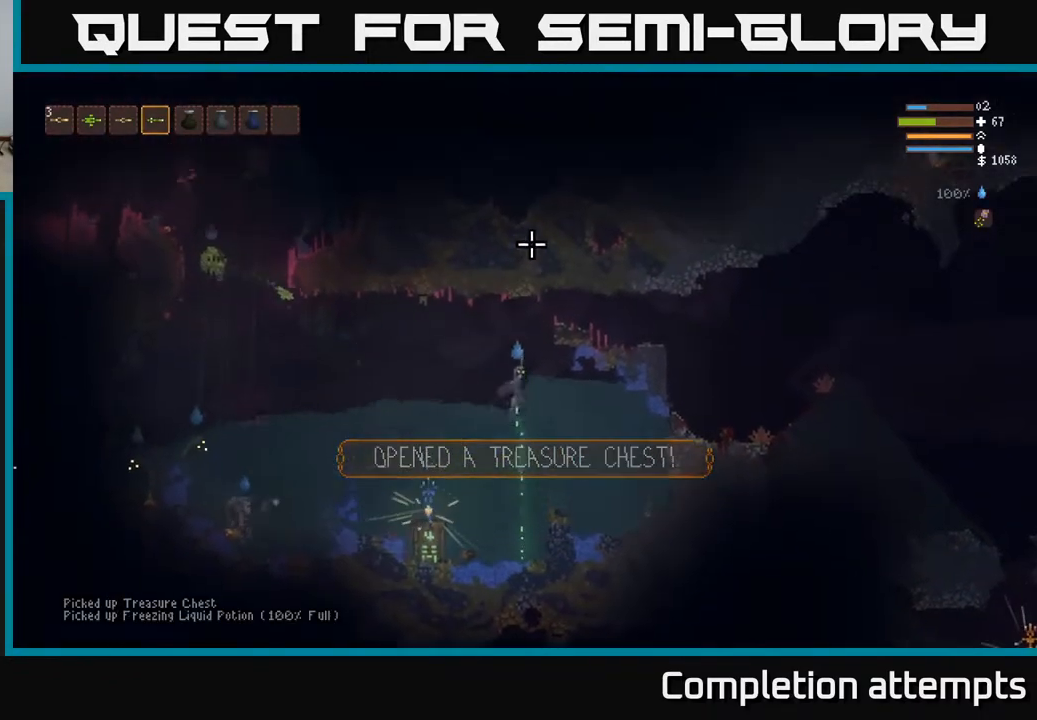
{"buttons": ["L2"], "left_stick": "right", "right_stick": "left", "events": [[150, "left_stick", "center"], [233, "left_stick", "right"], [267, "right_stick", "left"]]}
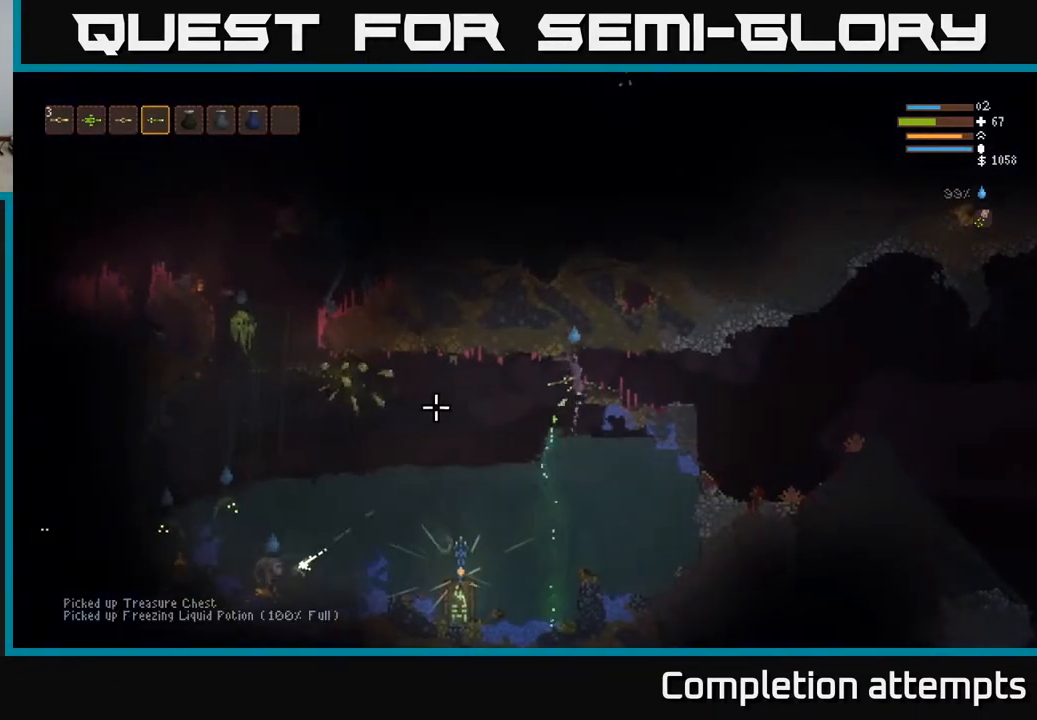
{"buttons": [], "left_stick": "right", "right_stick": "left", "events": [[17, "L2", "up"], [83, "R2", "down"], [183, "R2", "up"], [333, "L2", "down"], [333, "R2", "down"], [450, "R2", "up"], [467, "L2", "up"]]}
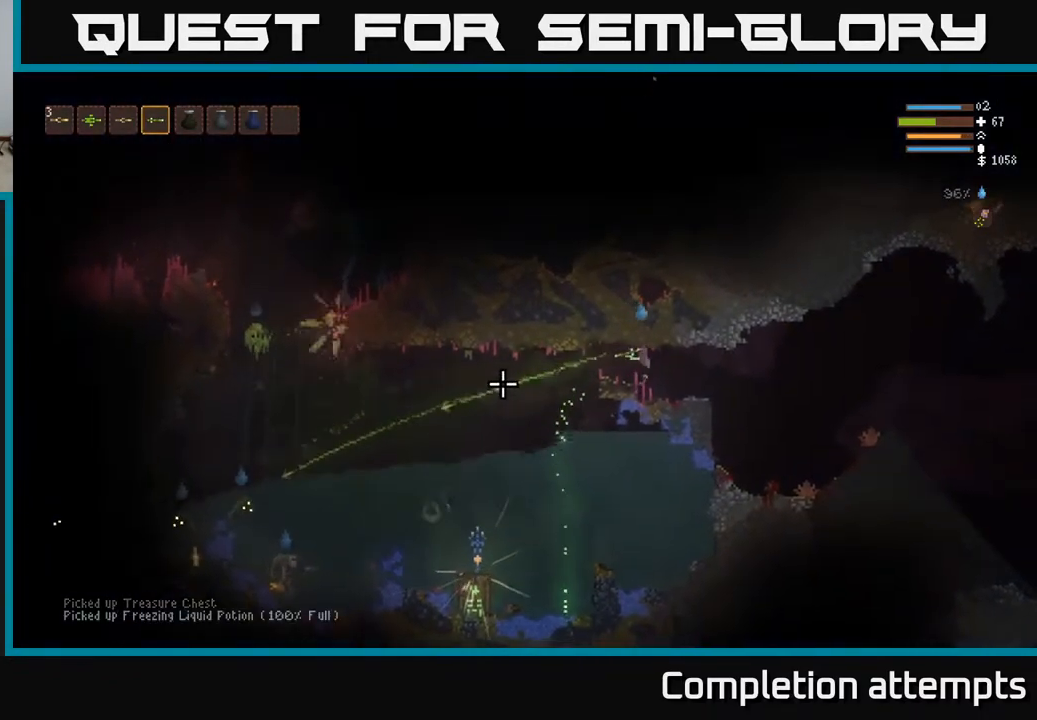
{"buttons": [], "left_stick": "center", "right_stick": "left", "events": [[217, "left_stick", "center"], [267, "left_stick", "left"], [433, "left_stick", "center"]]}
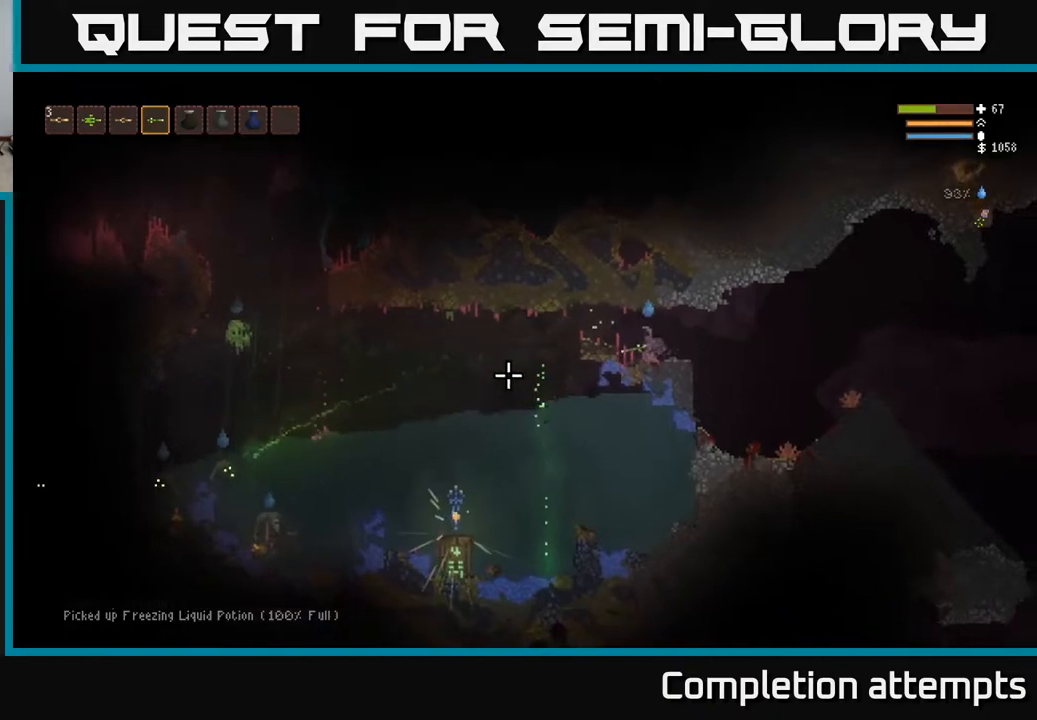
{"buttons": [], "left_stick": "left", "right_stick": "left", "events": [[200, "left_stick", "left"], [217, "L2", "down"], [367, "L2", "up"]]}
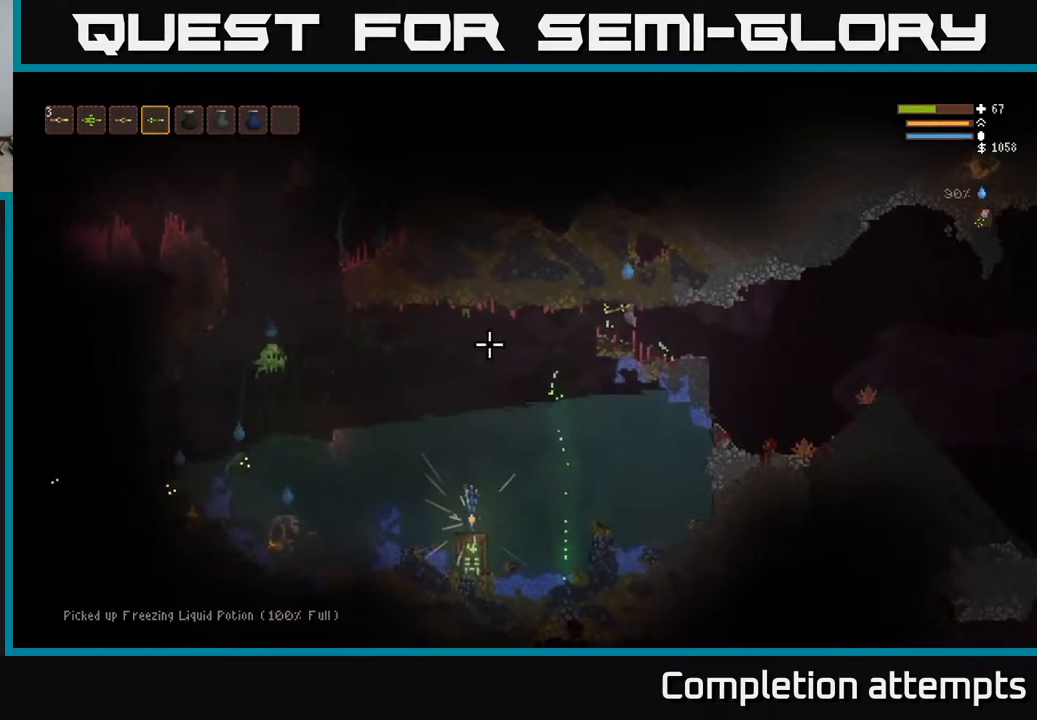
{"buttons": ["R2"], "left_stick": "center", "right_stick": "left", "events": [[167, "left_stick", "center"], [217, "R2", "down"]]}
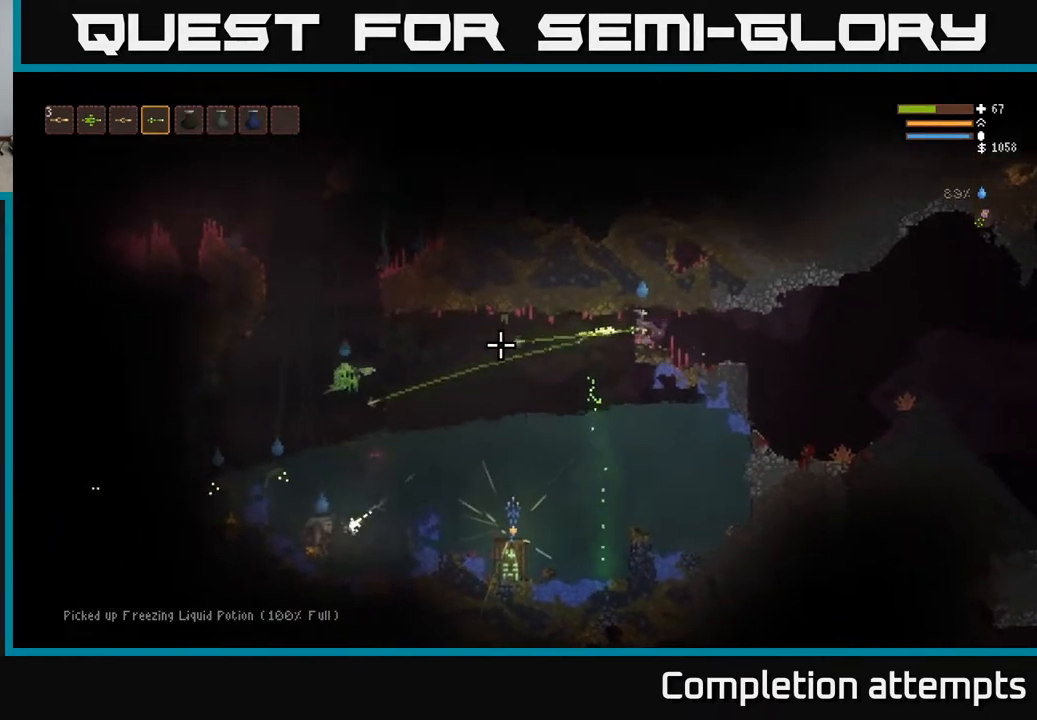
{"buttons": ["R2"], "left_stick": "center", "right_stick": "left", "events": []}
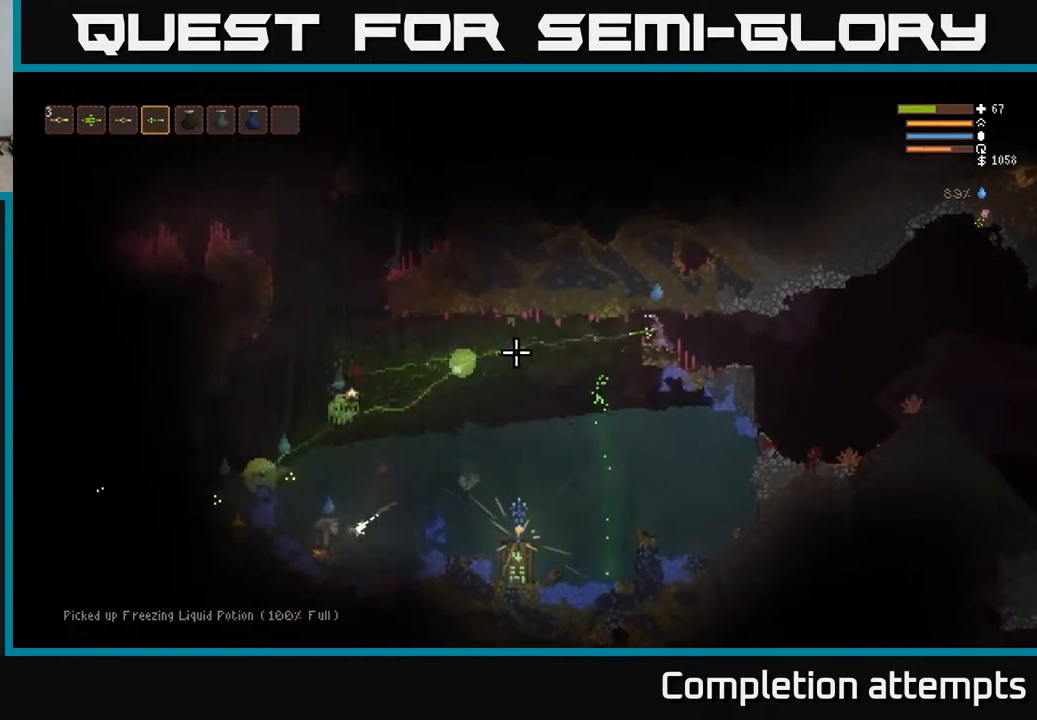
{"buttons": [], "left_stick": "right", "right_stick": "left", "events": [[83, "left_stick", "right"], [367, "L2", "down"], [450, "R2", "up"], [500, "L2", "up"]]}
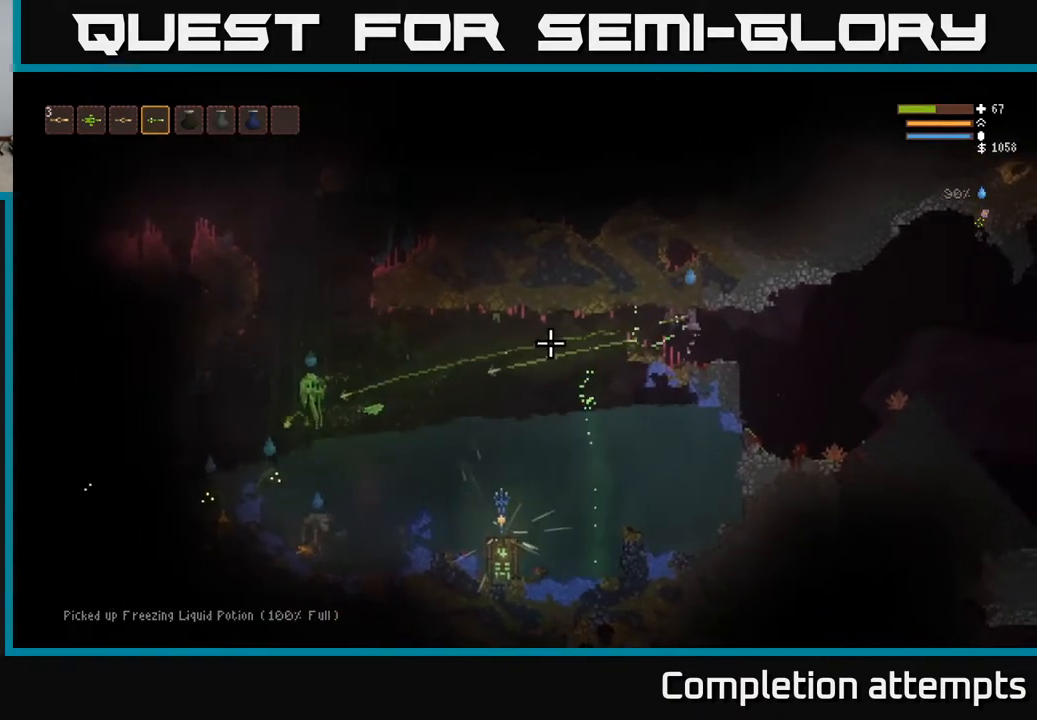
{"buttons": [], "left_stick": "center", "right_stick": "left", "events": [[217, "left_stick", "left"], [483, "left_stick", "center"]]}
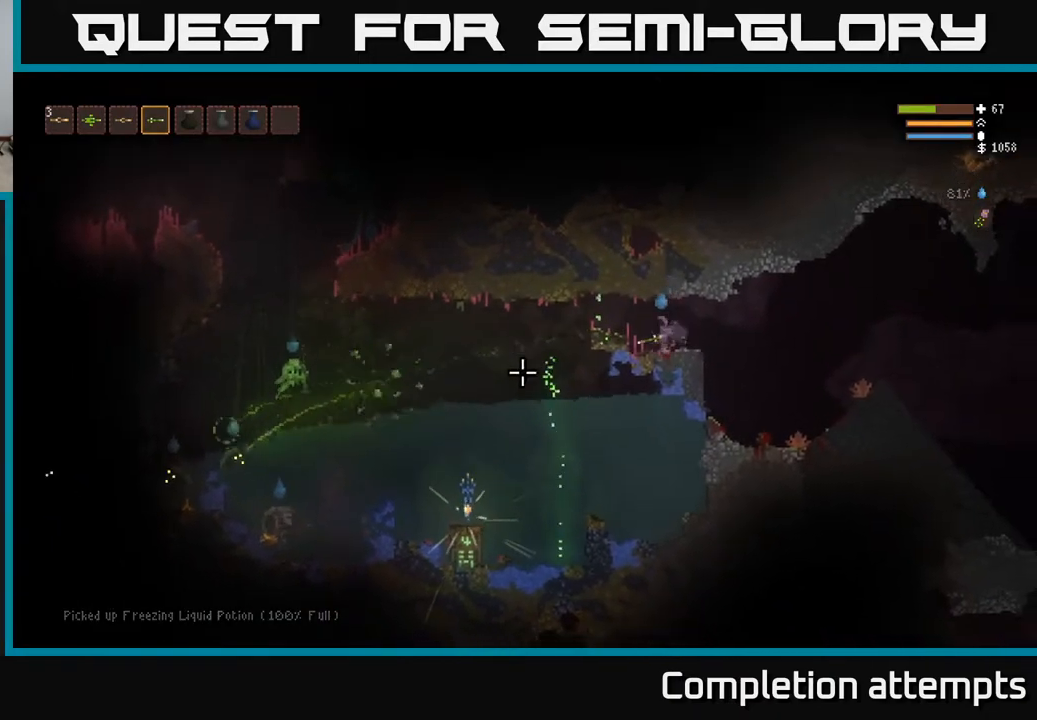
{"buttons": [], "left_stick": "left", "right_stick": "left", "events": [[83, "left_stick", "left"], [133, "L2", "down"], [267, "L2", "up"]]}
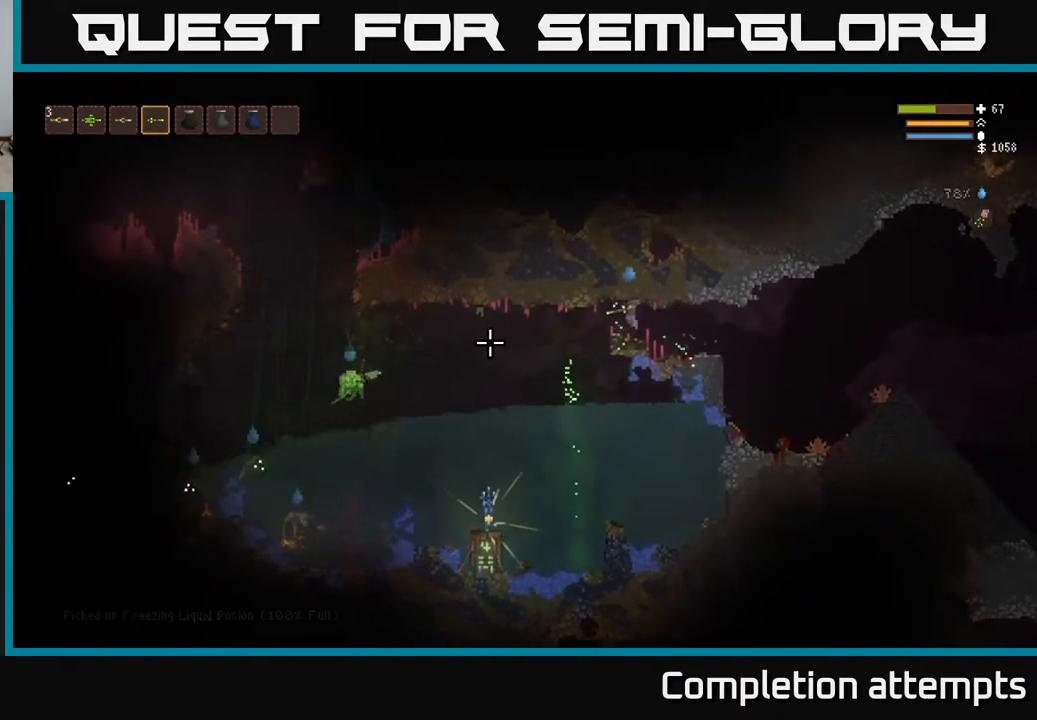
{"buttons": ["R2"], "left_stick": "center", "right_stick": "left", "events": [[83, "left_stick", "center"], [100, "R2", "down"]]}
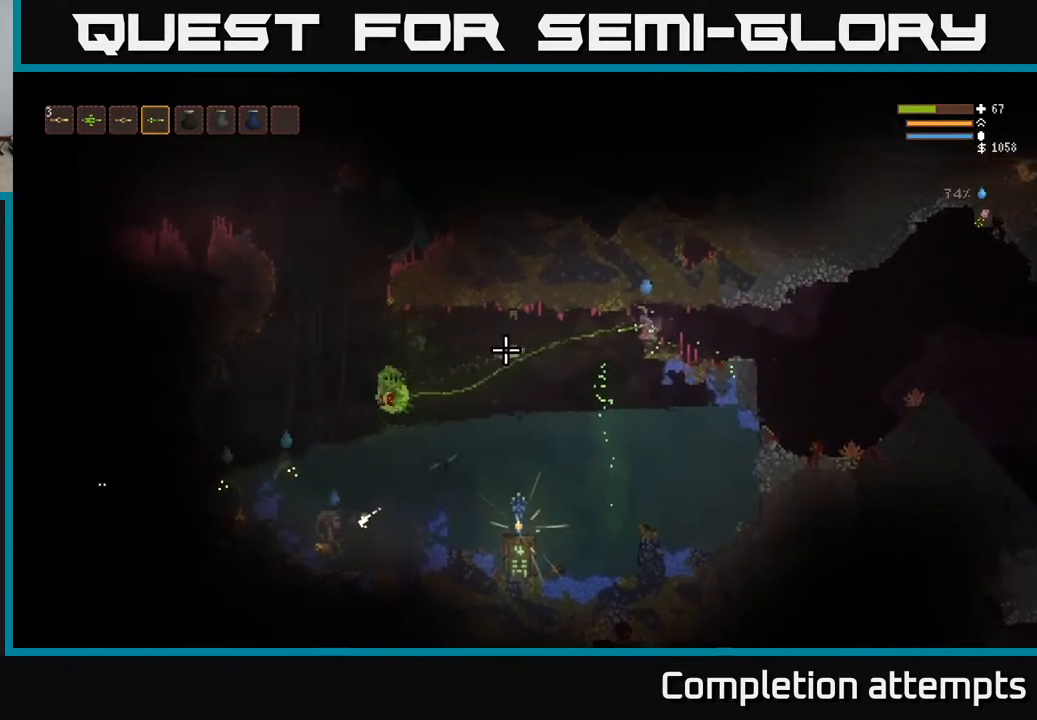
{"buttons": ["R2"], "left_stick": "right", "right_stick": "left", "events": [[350, "left_stick", "right"]]}
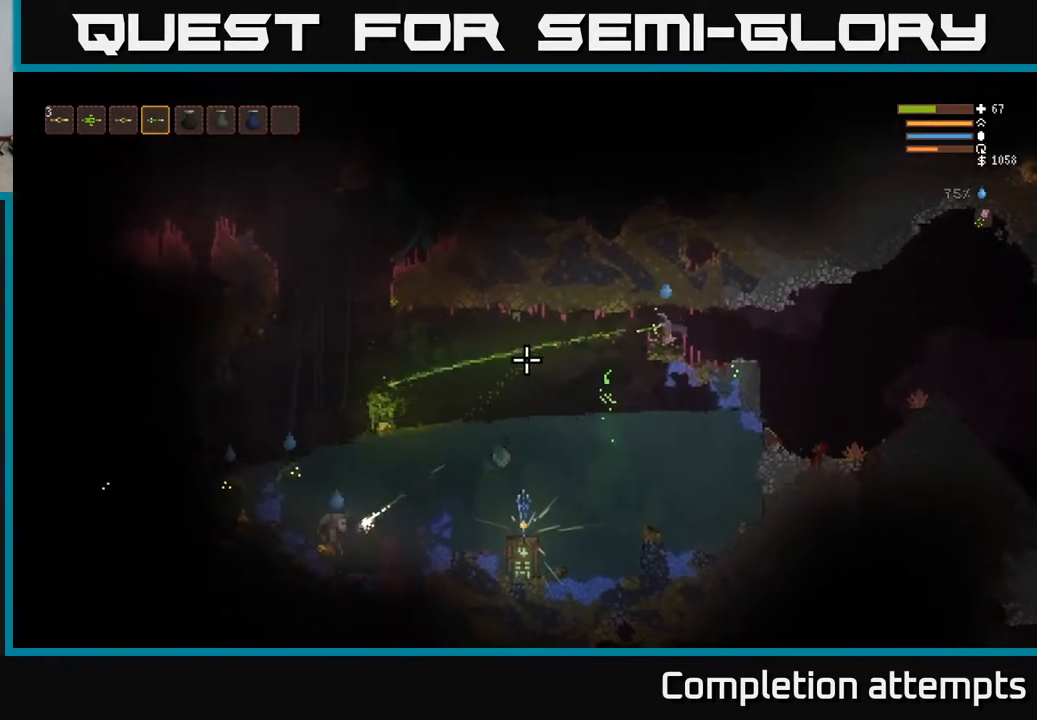
{"buttons": [], "left_stick": "center", "right_stick": "left", "events": [[67, "R2", "up"], [83, "L2", "down"], [200, "left_stick", "center"], [233, "L2", "up"]]}
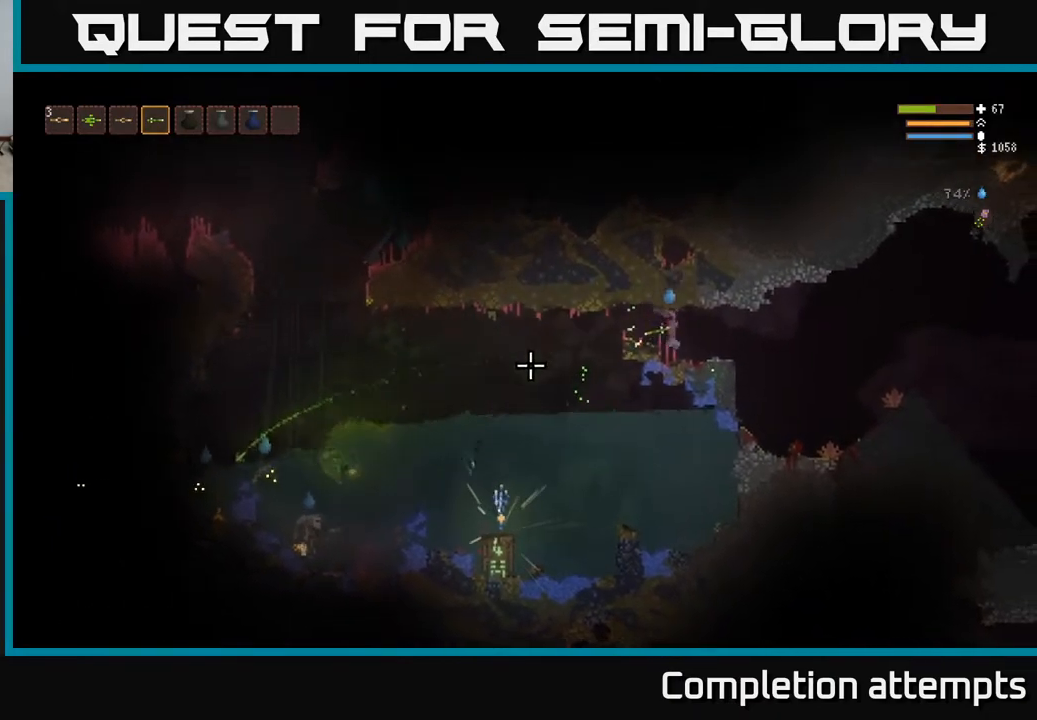
{"buttons": ["L2"], "left_stick": "left", "right_stick": "left", "events": [[350, "left_stick", "left"], [483, "L2", "down"]]}
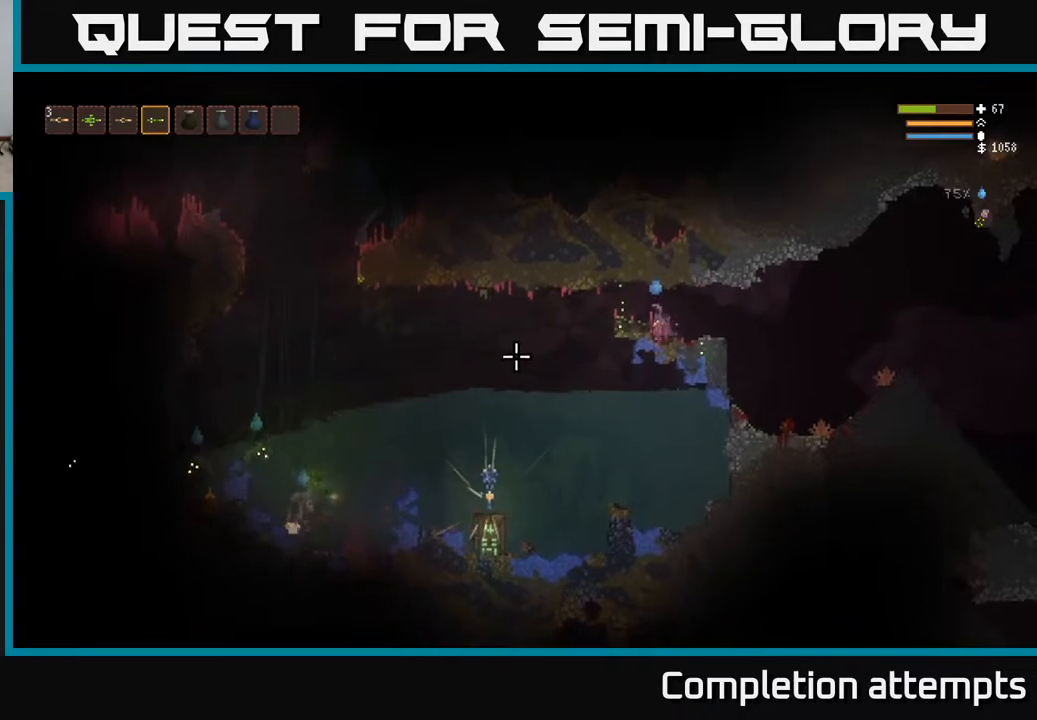
{"buttons": [], "left_stick": "left", "right_stick": "left", "events": [[100, "L2", "up"], [167, "left_stick", "center"], [250, "left_stick", "right"], [300, "left_stick", "center"], [350, "left_stick", "left"]]}